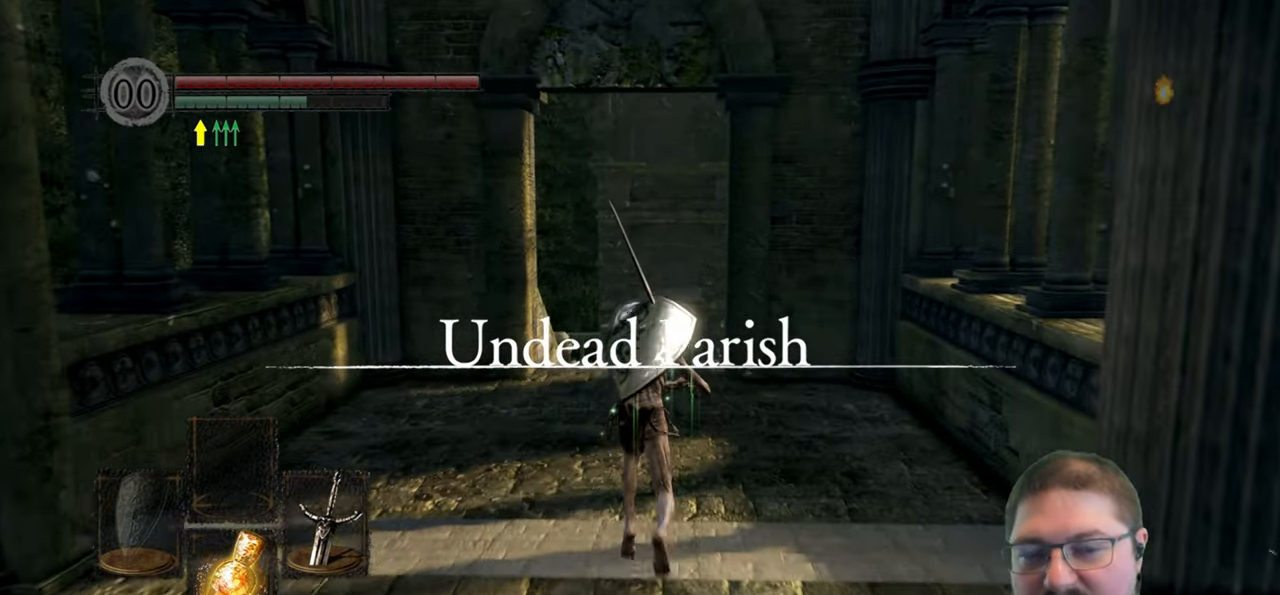
Gameplay with a controller (Xbox layout); each line is a JSON object with the inputs held at the frame after it. "events" lists button and stick changes between this image and that frame as [ms after this image, input, new state], when the widget could be followed in between.
{"buttons": ["B"], "left_stick": "up", "right_stick": "center", "events": []}
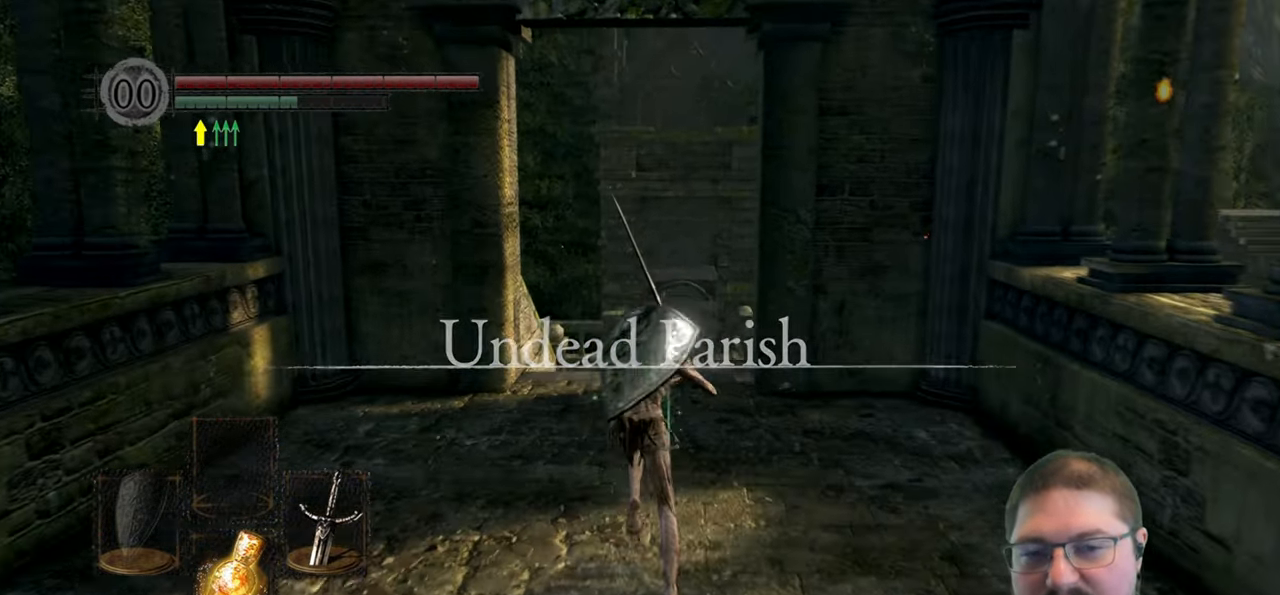
{"buttons": ["B"], "left_stick": "up", "right_stick": "center", "events": []}
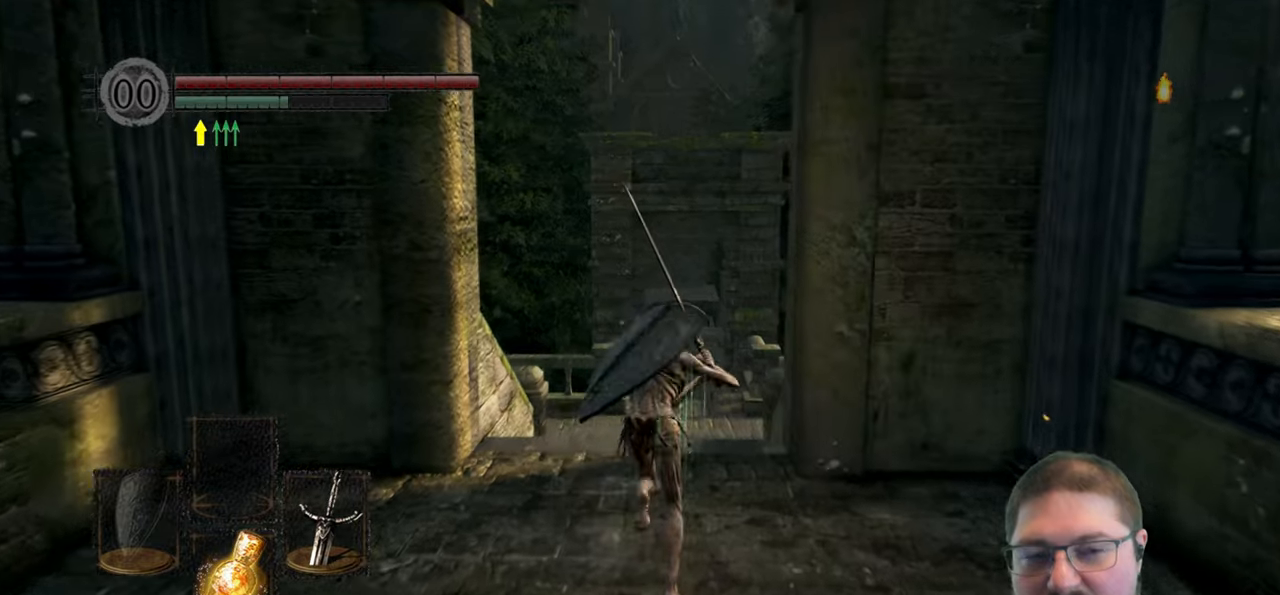
{"buttons": ["B"], "left_stick": "up", "right_stick": "center", "events": []}
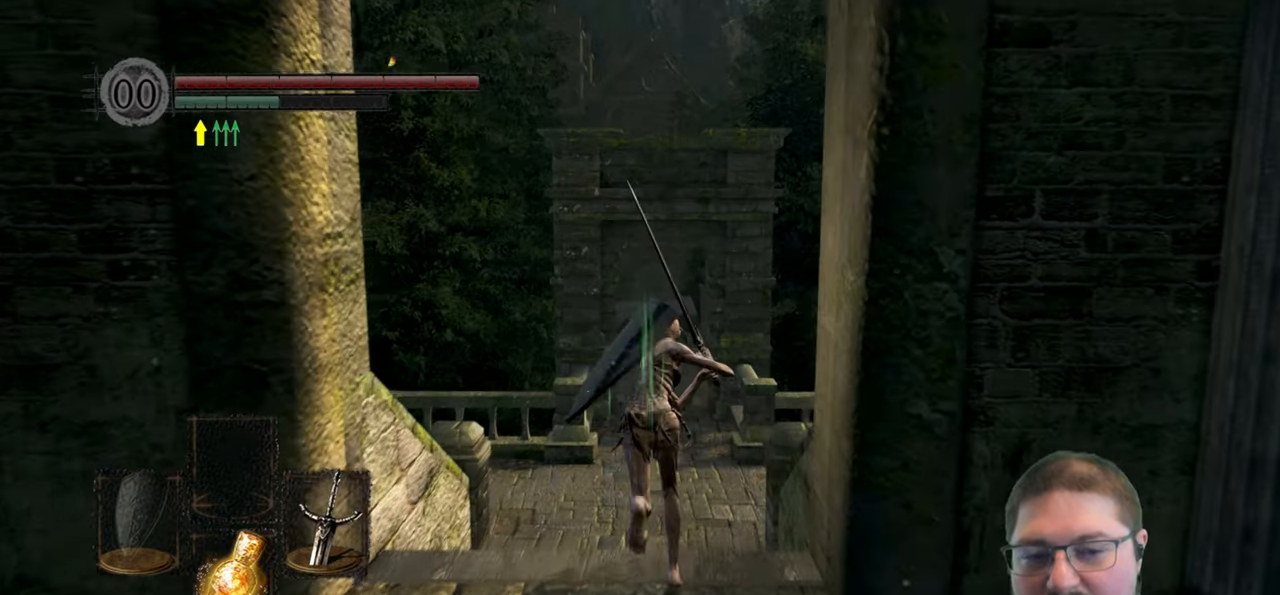
{"buttons": ["B"], "left_stick": "up", "right_stick": "center", "events": []}
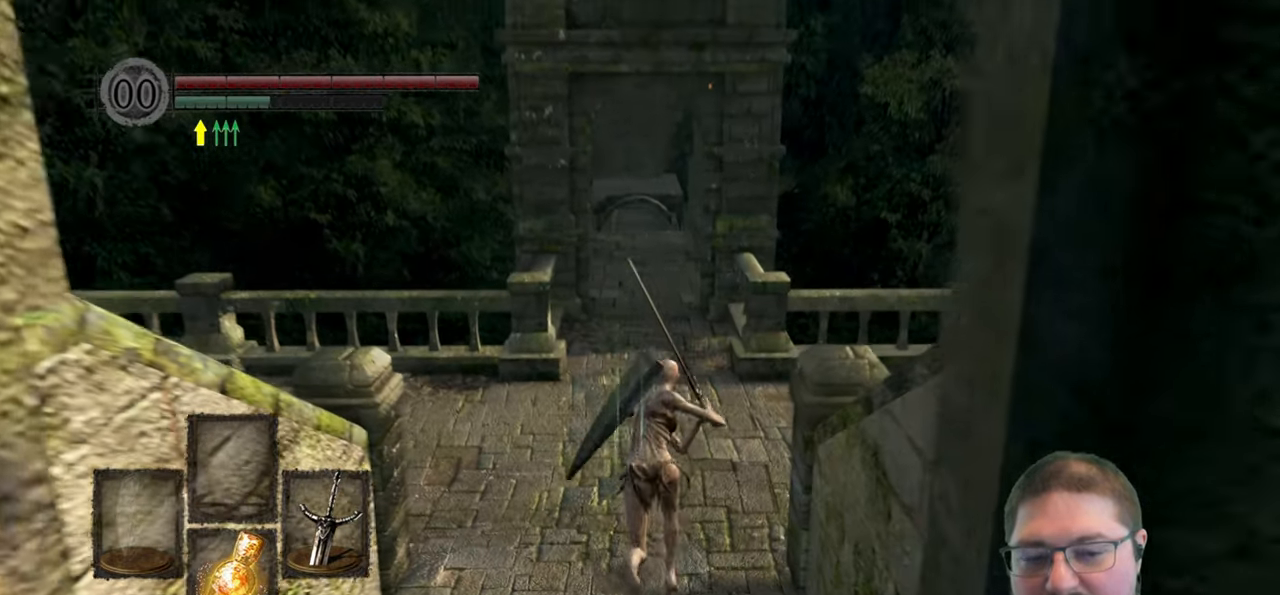
{"buttons": ["B"], "left_stick": "up", "right_stick": "center", "events": []}
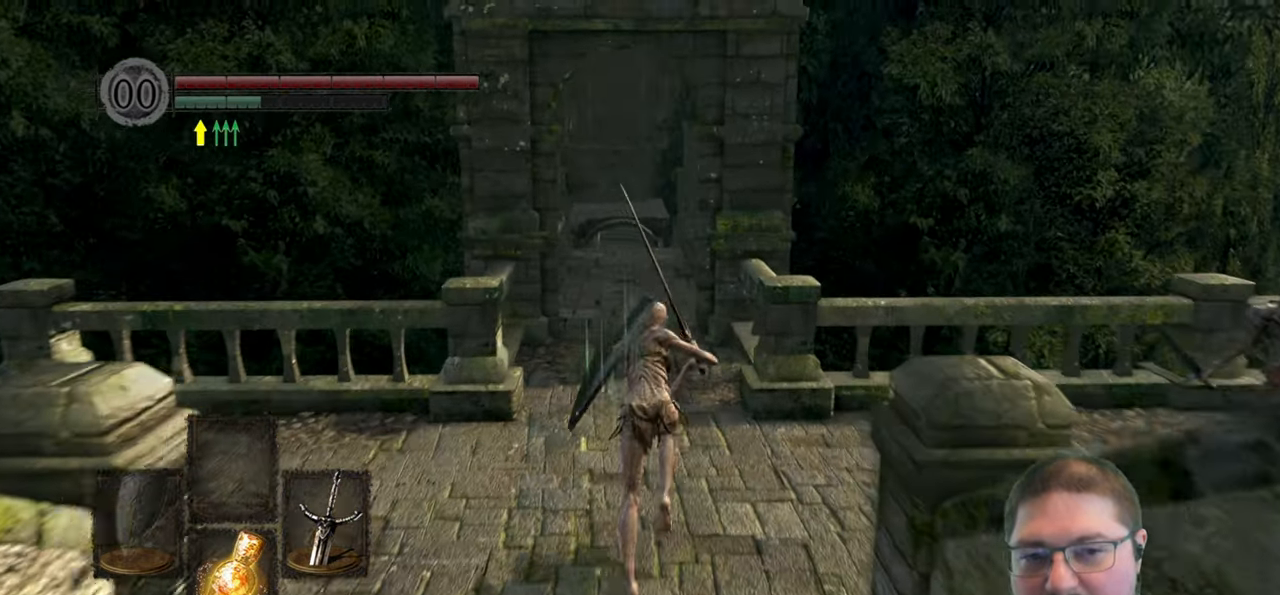
{"buttons": ["B"], "left_stick": "up", "right_stick": "center", "events": []}
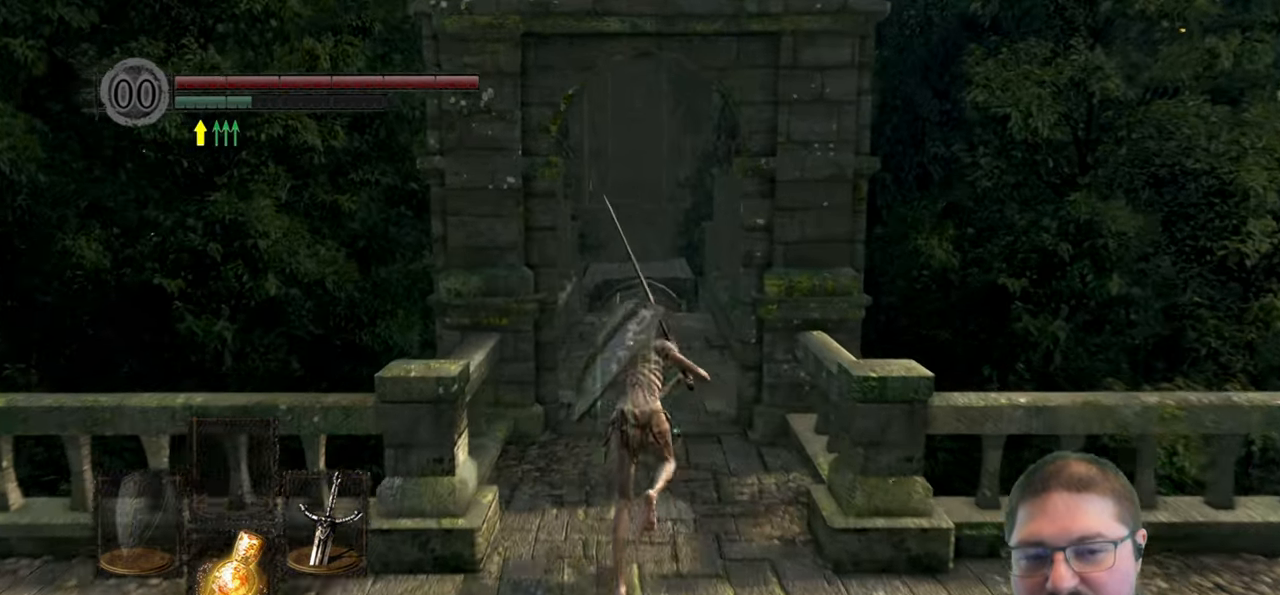
{"buttons": ["B"], "left_stick": "up", "right_stick": "center", "events": []}
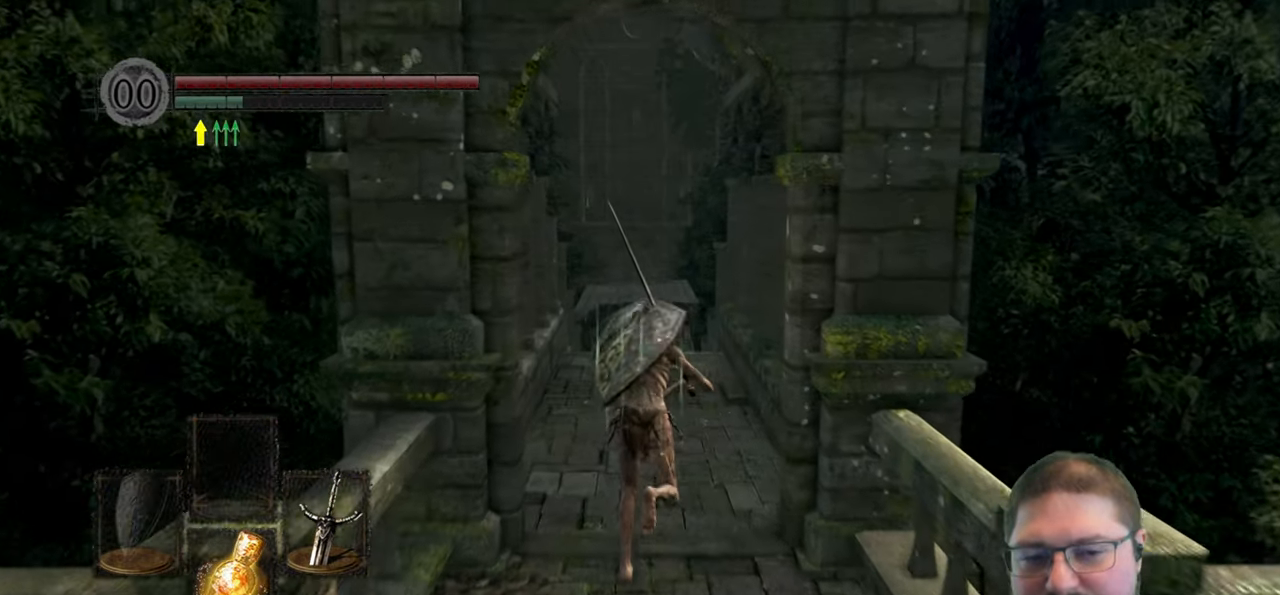
{"buttons": ["B"], "left_stick": "up", "right_stick": "center", "events": []}
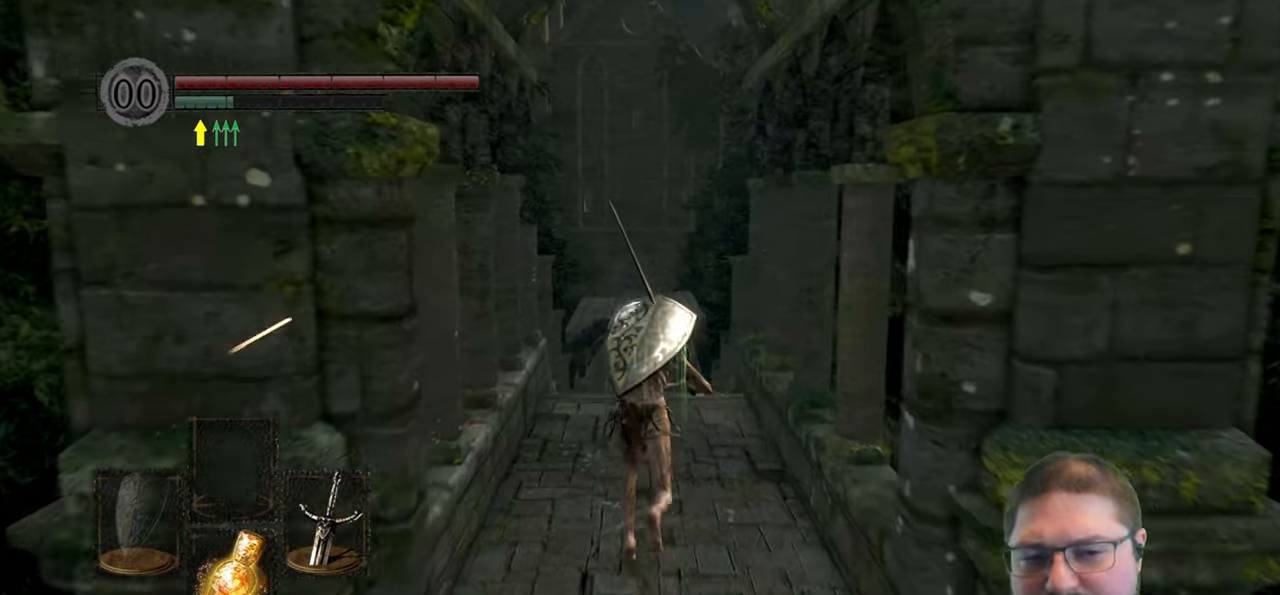
{"buttons": ["B"], "left_stick": "up", "right_stick": "center", "events": []}
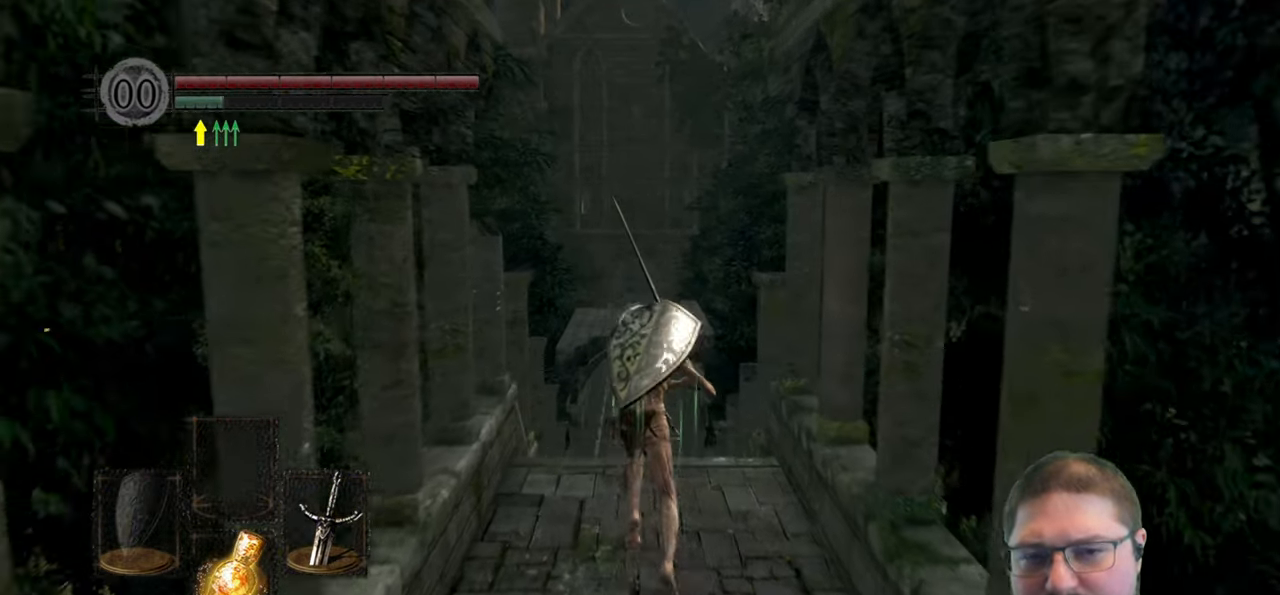
{"buttons": ["B"], "left_stick": "up", "right_stick": "center", "events": []}
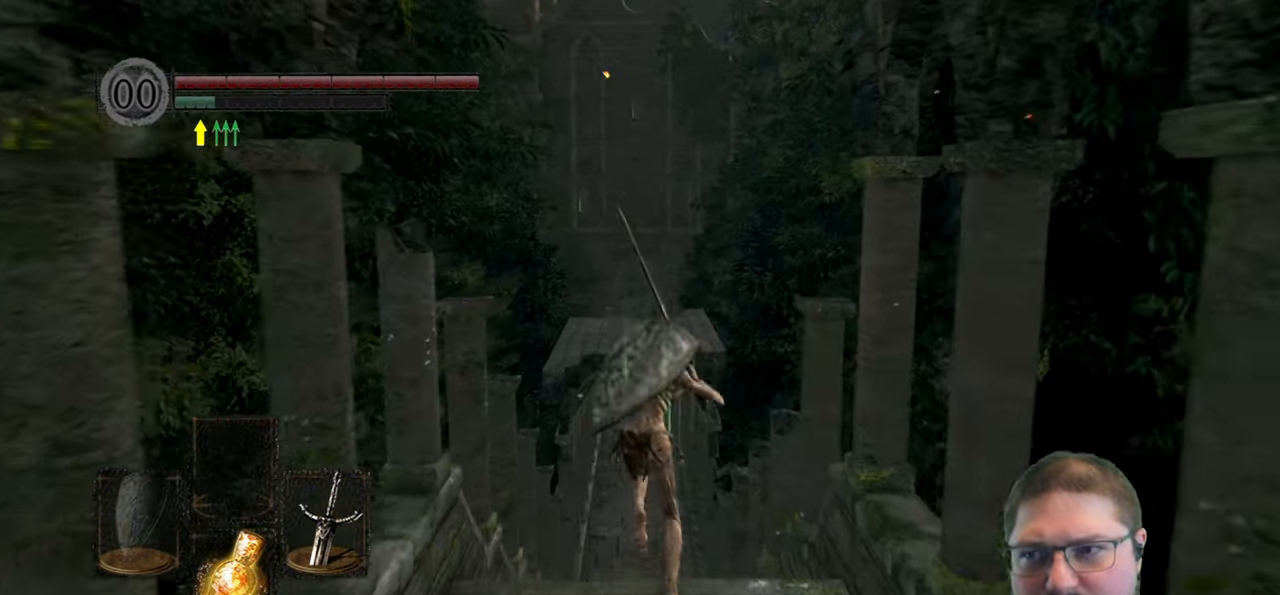
{"buttons": ["B"], "left_stick": "up", "right_stick": "center", "events": []}
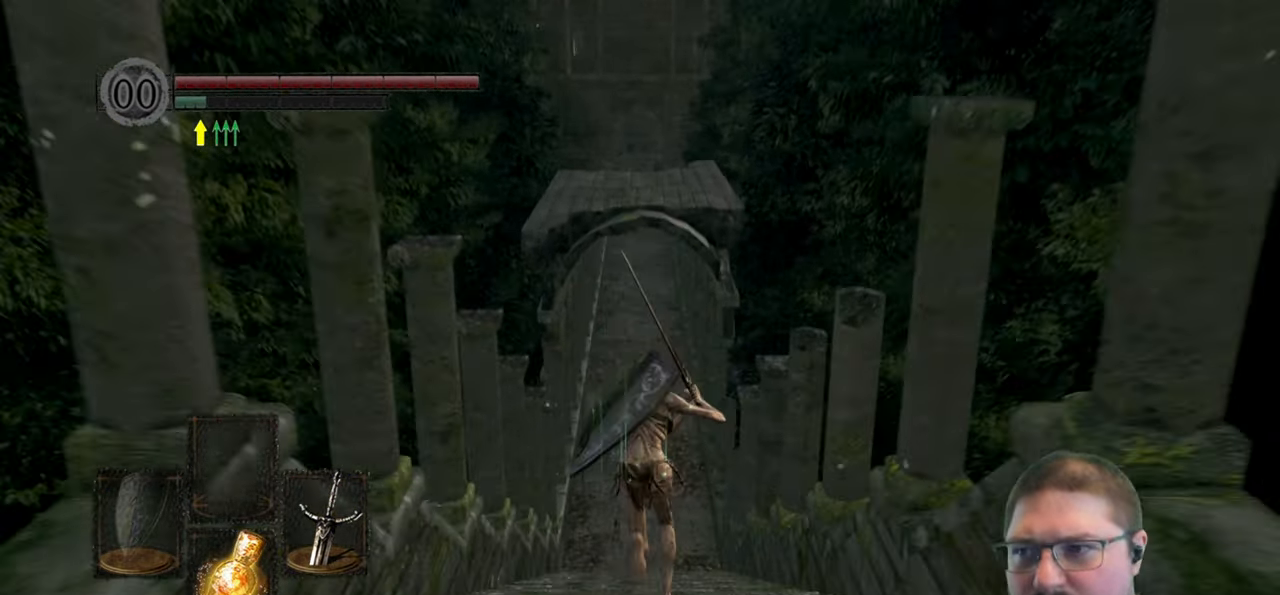
{"buttons": ["B"], "left_stick": "up", "right_stick": "center", "events": []}
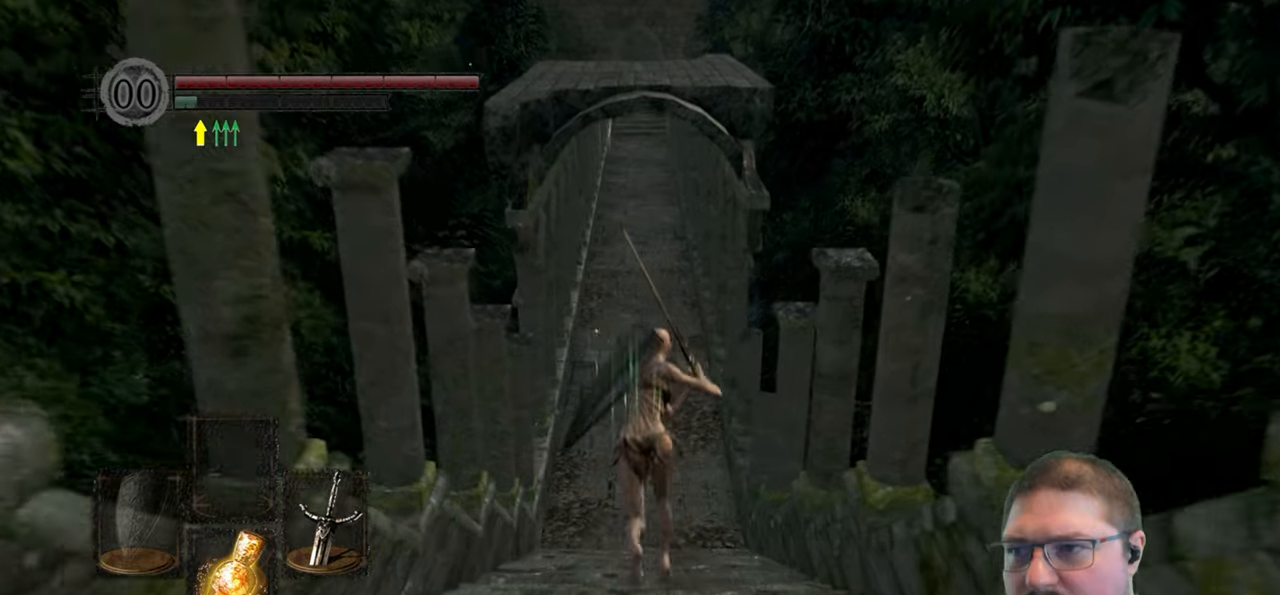
{"buttons": ["B"], "left_stick": "up", "right_stick": "center", "events": []}
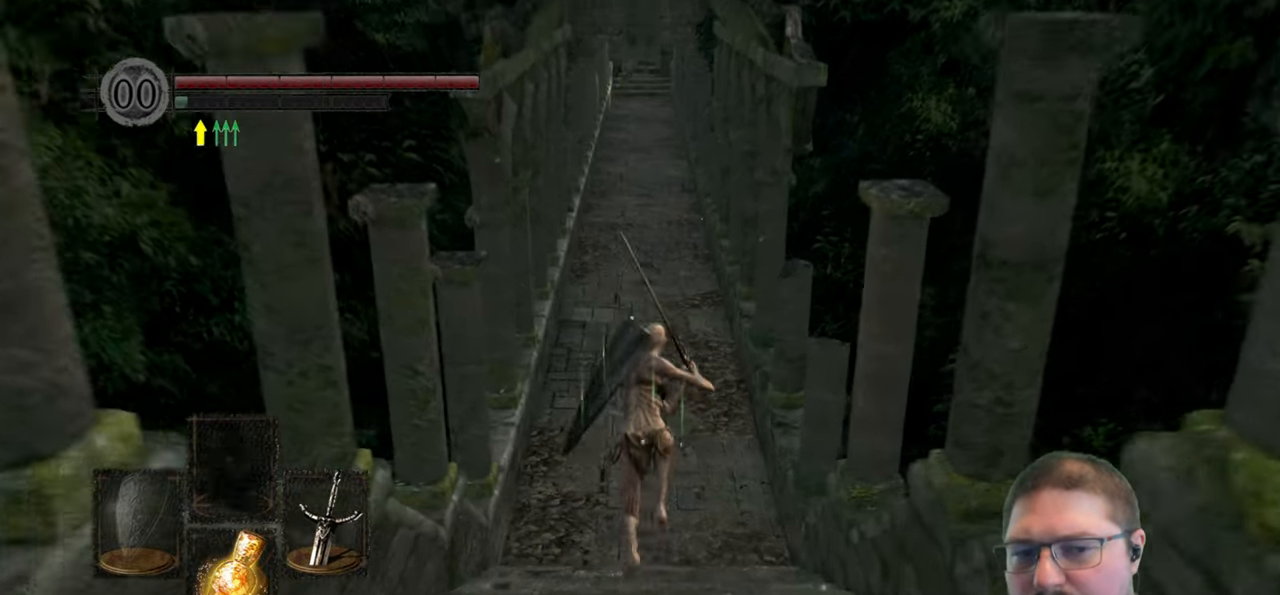
{"buttons": ["B"], "left_stick": "up", "right_stick": "center", "events": []}
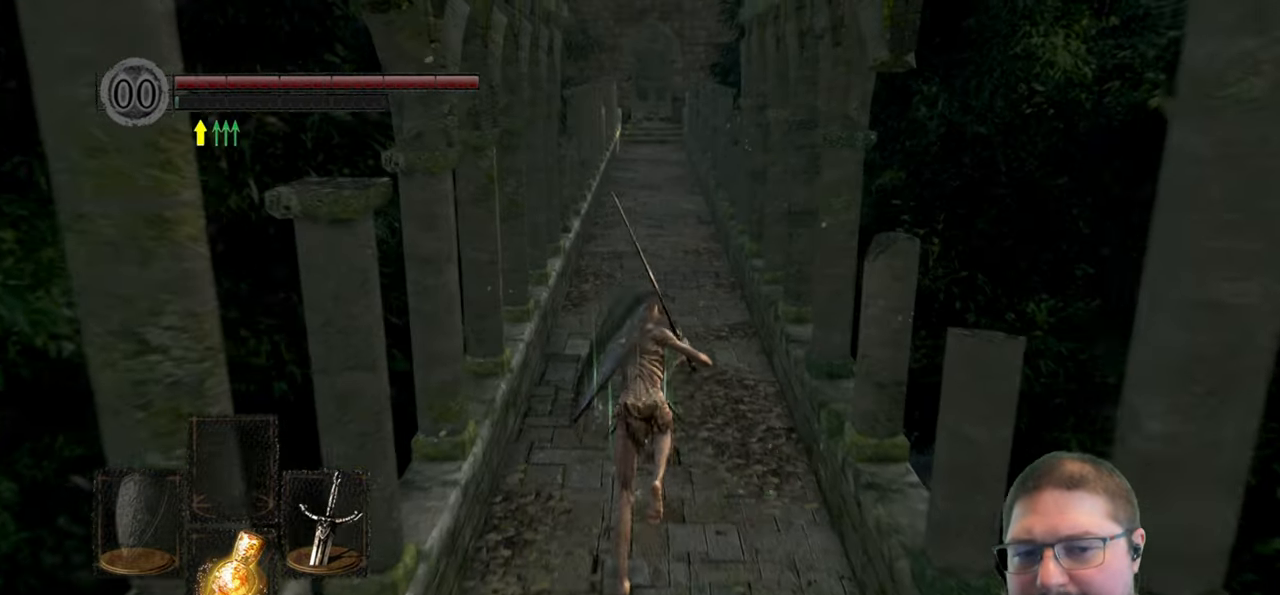
{"buttons": ["B"], "left_stick": "up", "right_stick": "center", "events": []}
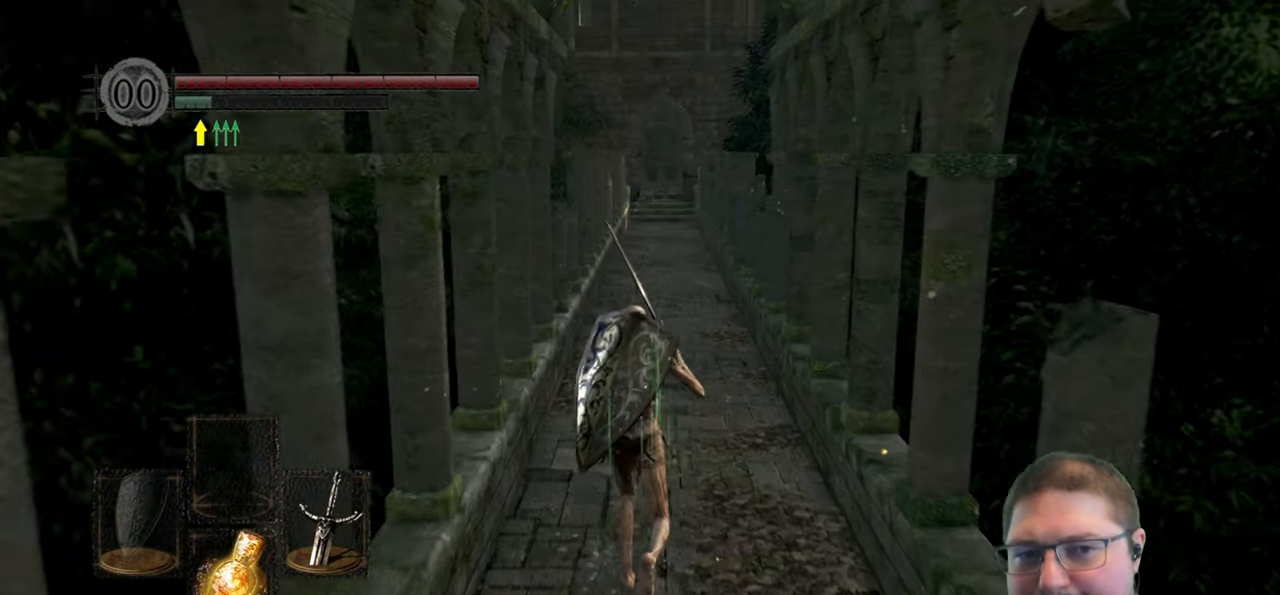
{"buttons": [], "left_stick": "up", "right_stick": "center", "events": [[367, "B", "up"]]}
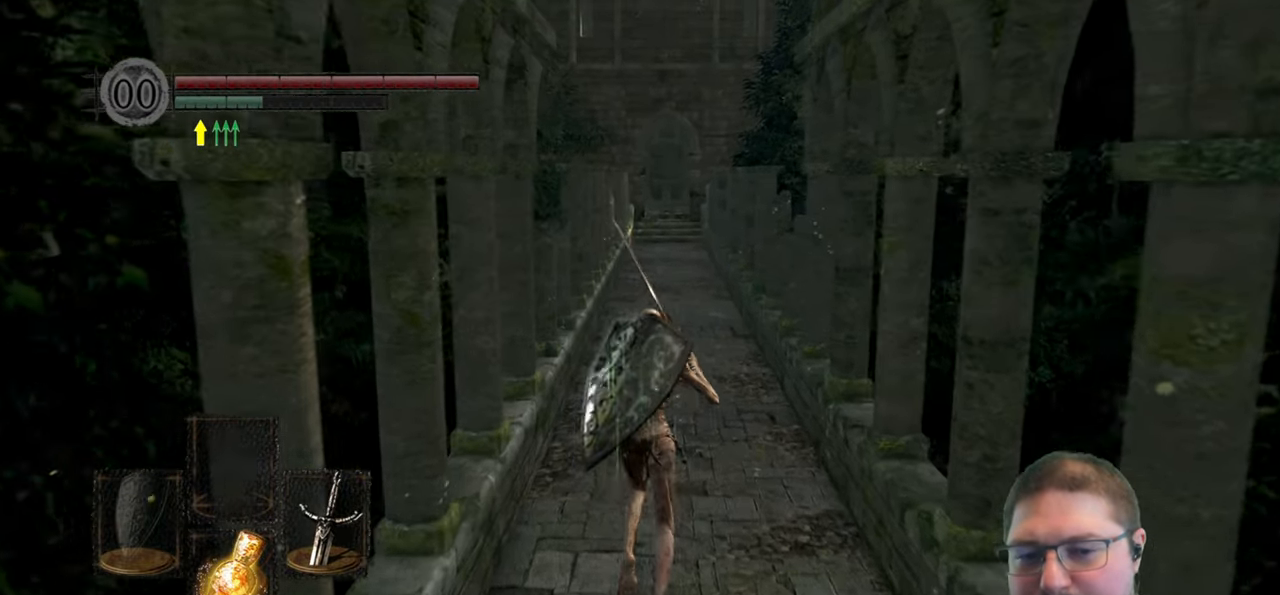
{"buttons": [], "left_stick": "up", "right_stick": "down", "events": [[350, "right_stick", "down"]]}
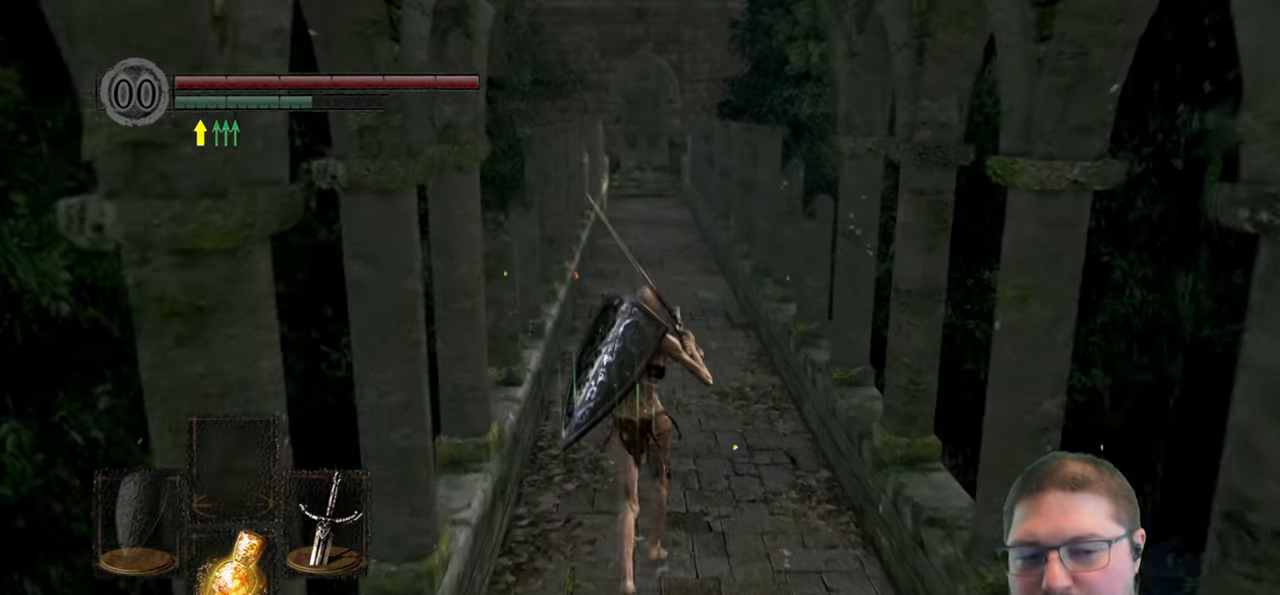
{"buttons": ["B"], "left_stick": "up", "right_stick": "center", "events": [[17, "right_stick", "center"], [383, "B", "down"]]}
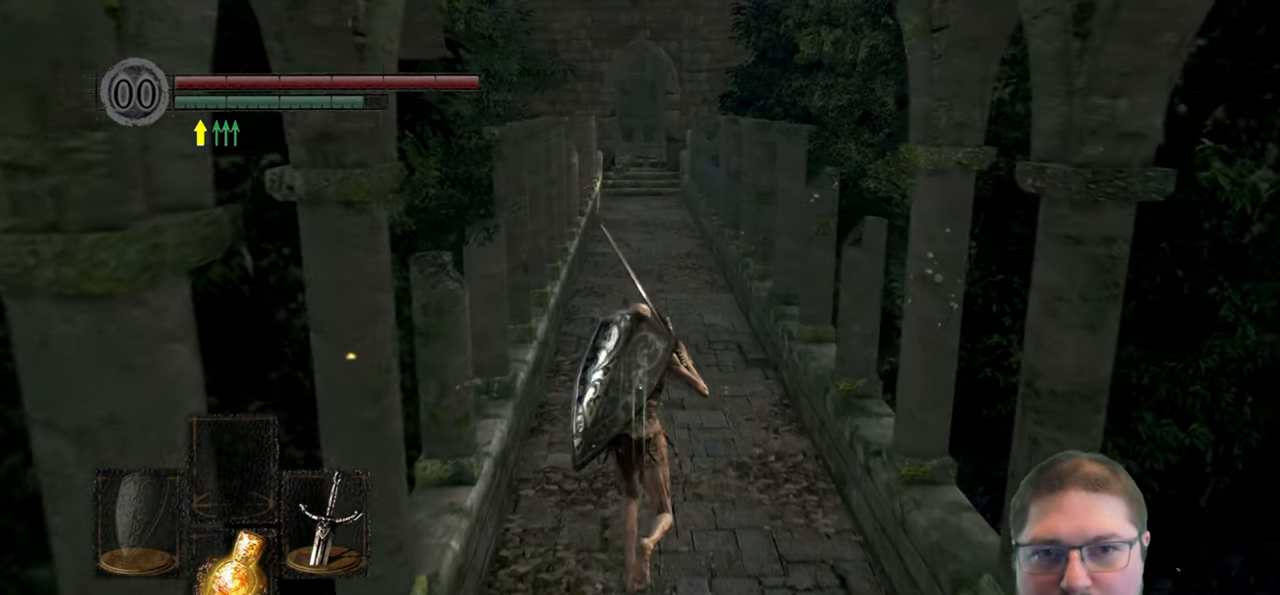
{"buttons": ["B"], "left_stick": "up", "right_stick": "center", "events": []}
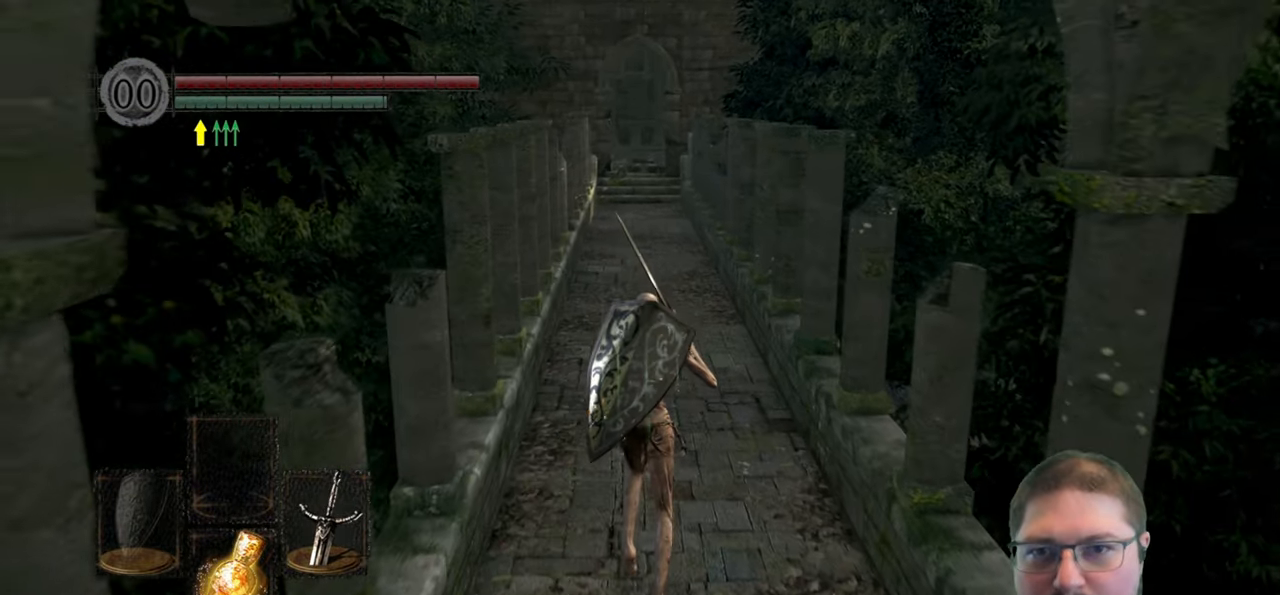
{"buttons": ["B"], "left_stick": "up", "right_stick": "center", "events": []}
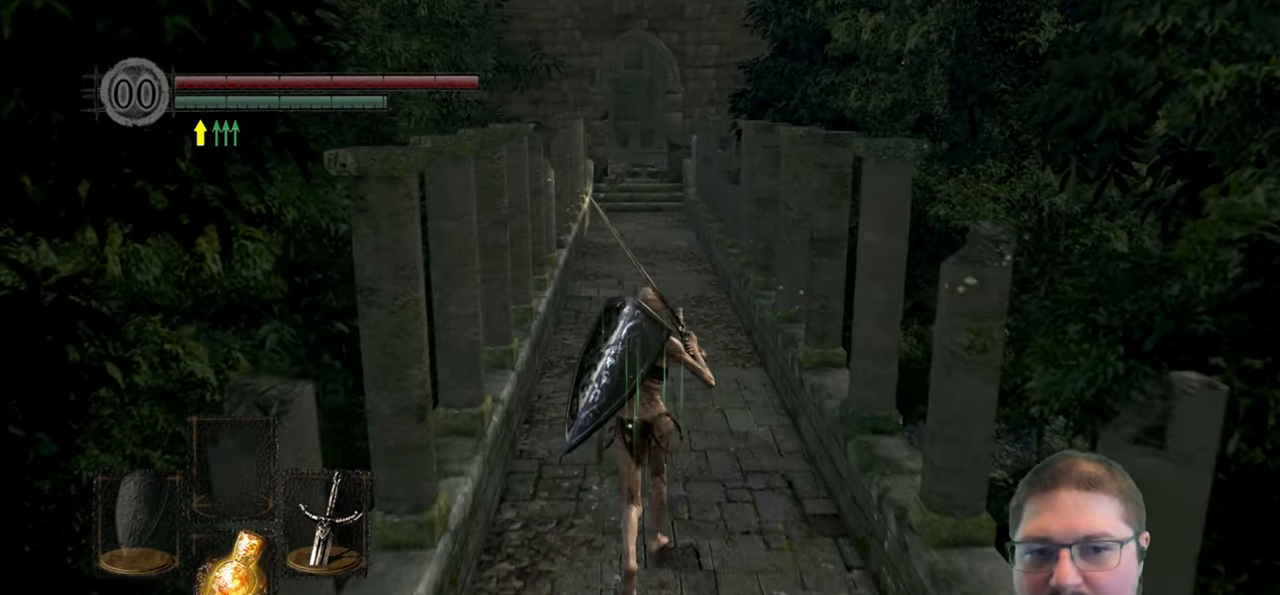
{"buttons": ["B"], "left_stick": "up", "right_stick": "center", "events": []}
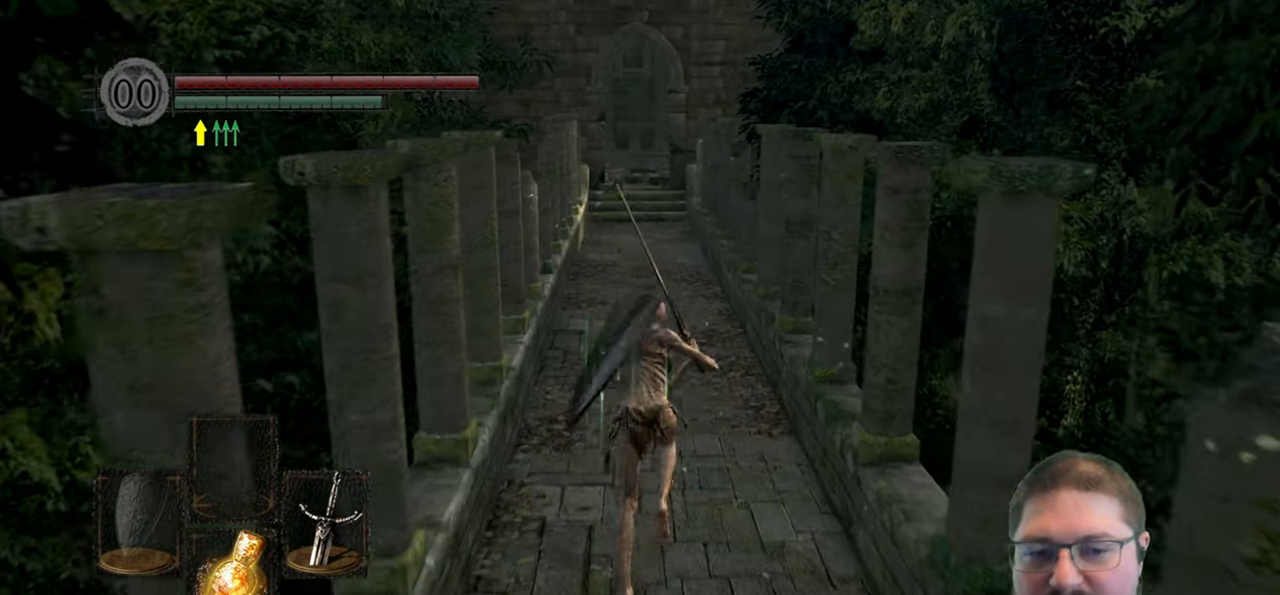
{"buttons": ["B"], "left_stick": "up", "right_stick": "center", "events": []}
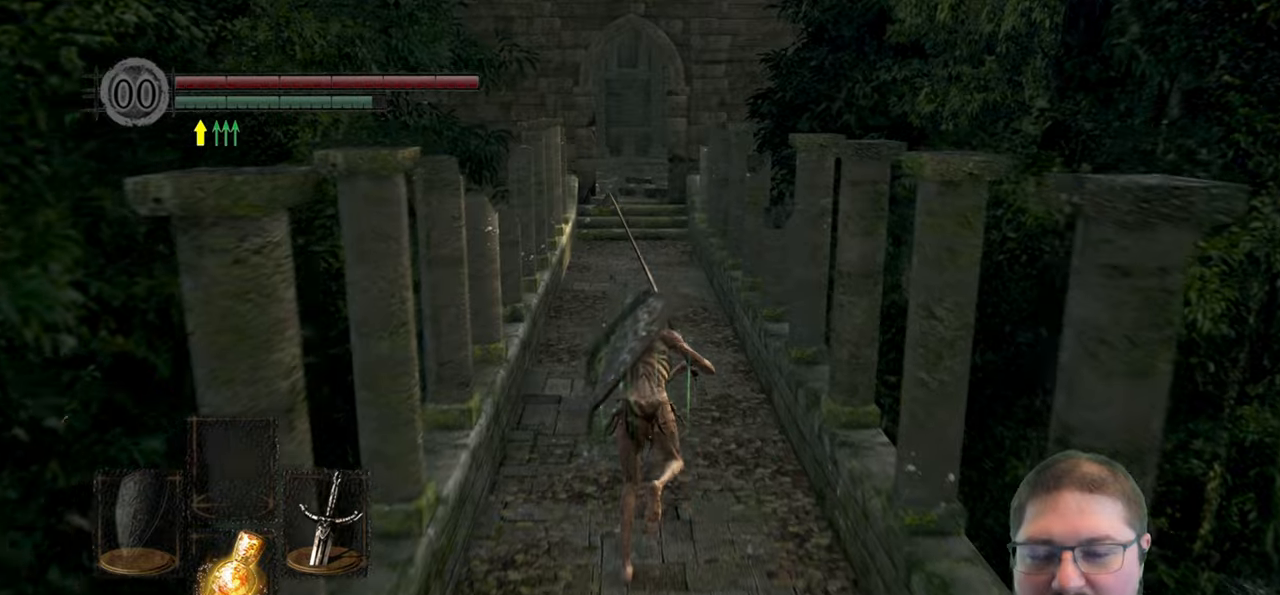
{"buttons": ["B"], "left_stick": "up", "right_stick": "center", "events": []}
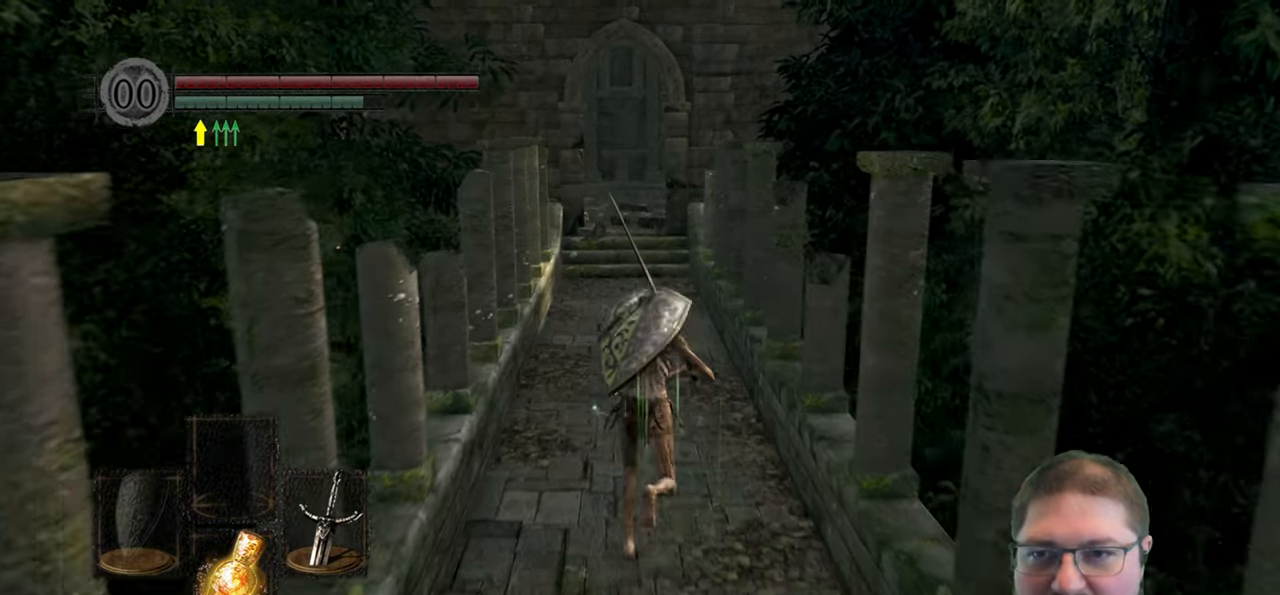
{"buttons": ["B"], "left_stick": "up", "right_stick": "center", "events": []}
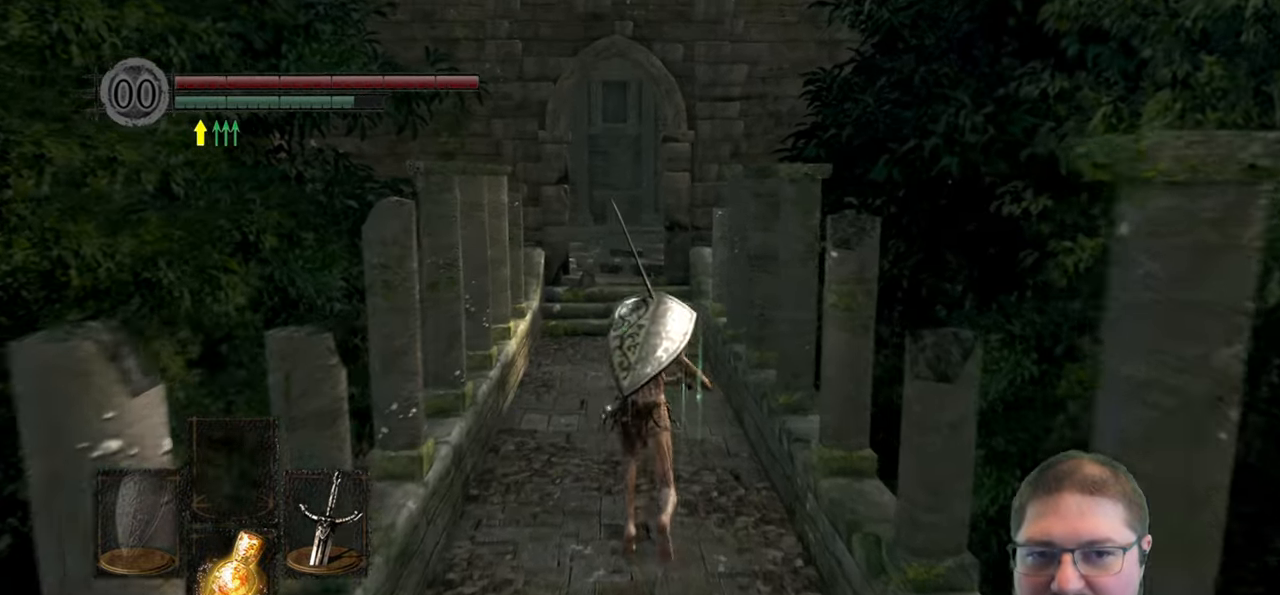
{"buttons": ["B"], "left_stick": "up", "right_stick": "center", "events": []}
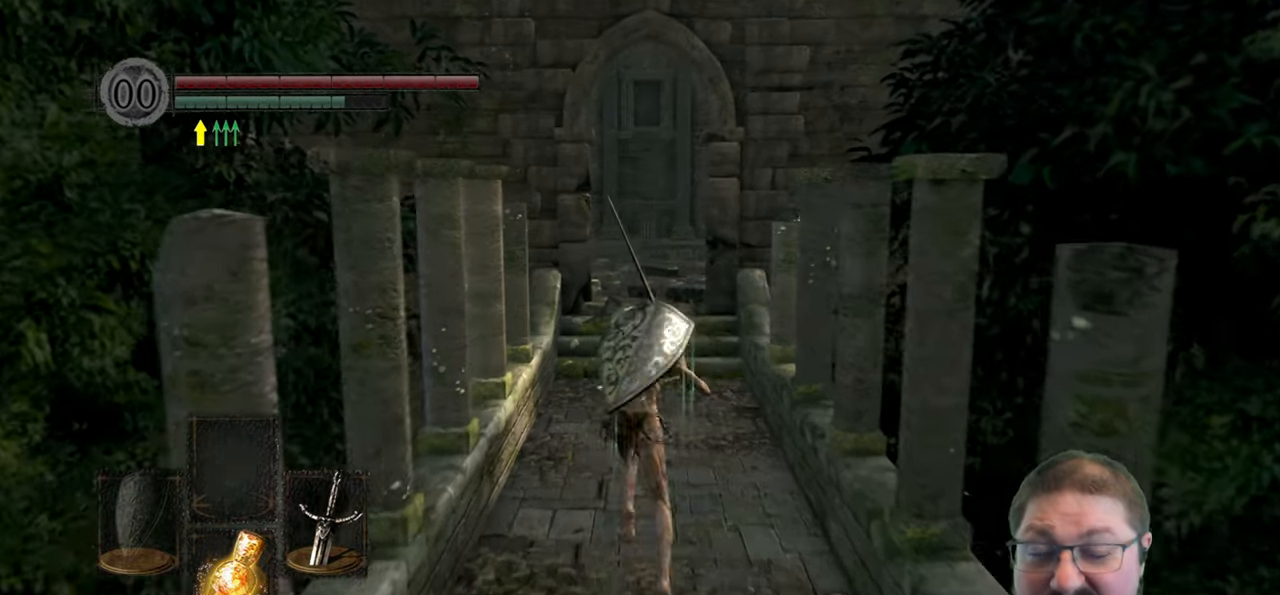
{"buttons": ["B"], "left_stick": "up", "right_stick": "center", "events": []}
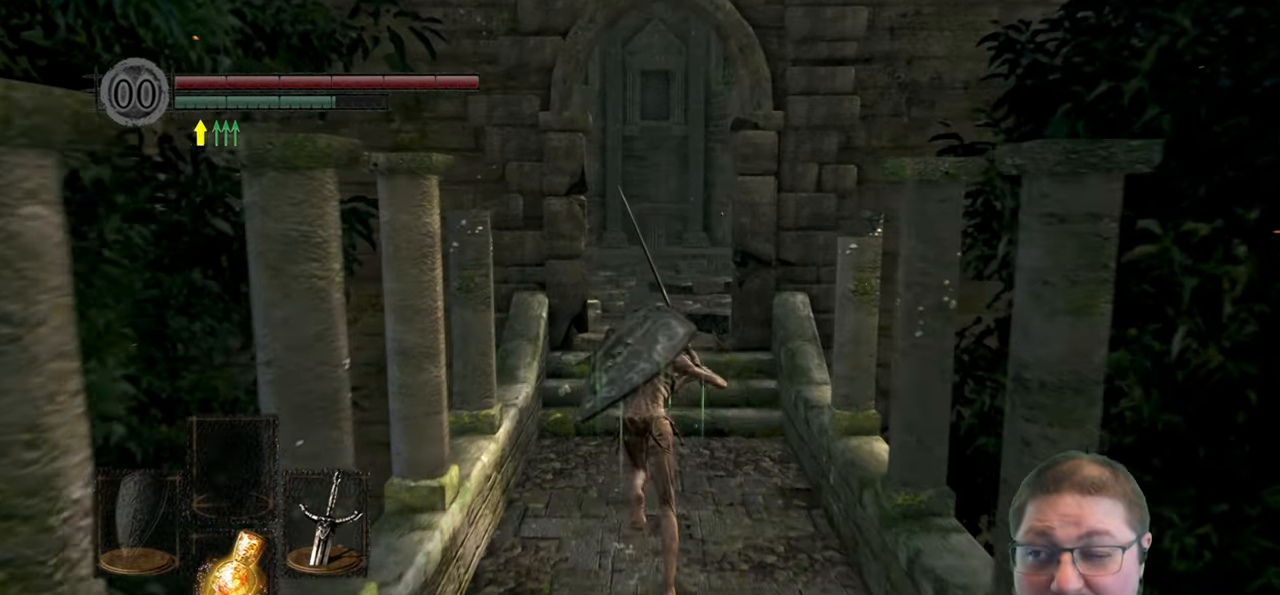
{"buttons": ["B"], "left_stick": "up", "right_stick": "center", "events": []}
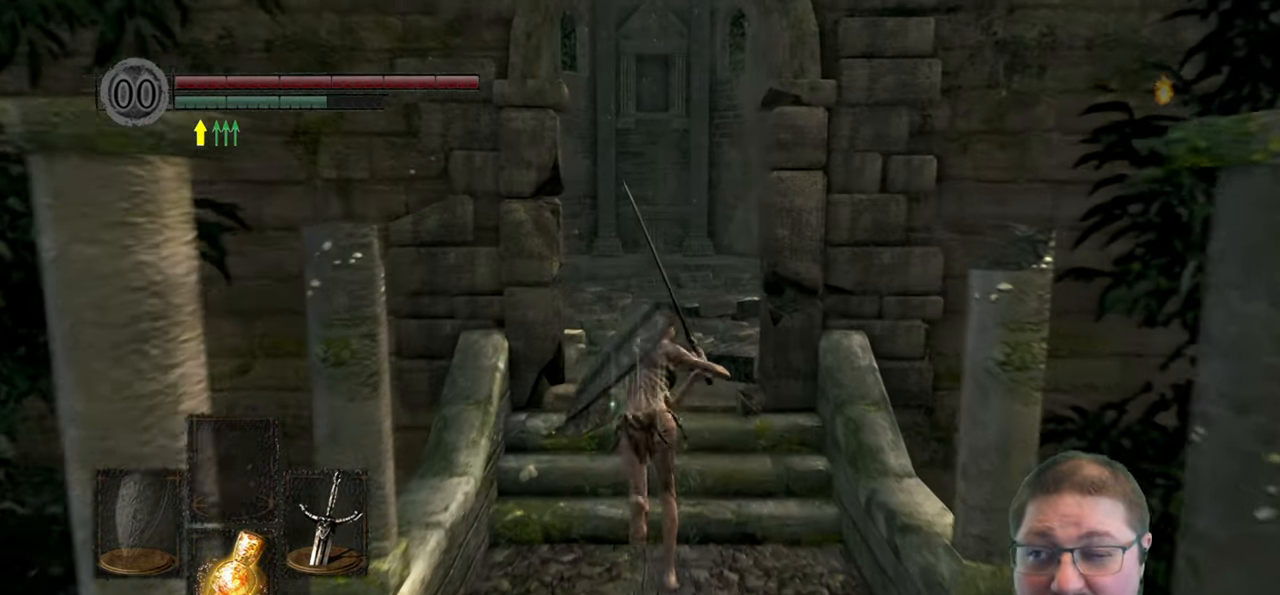
{"buttons": ["B"], "left_stick": "up", "right_stick": "center", "events": []}
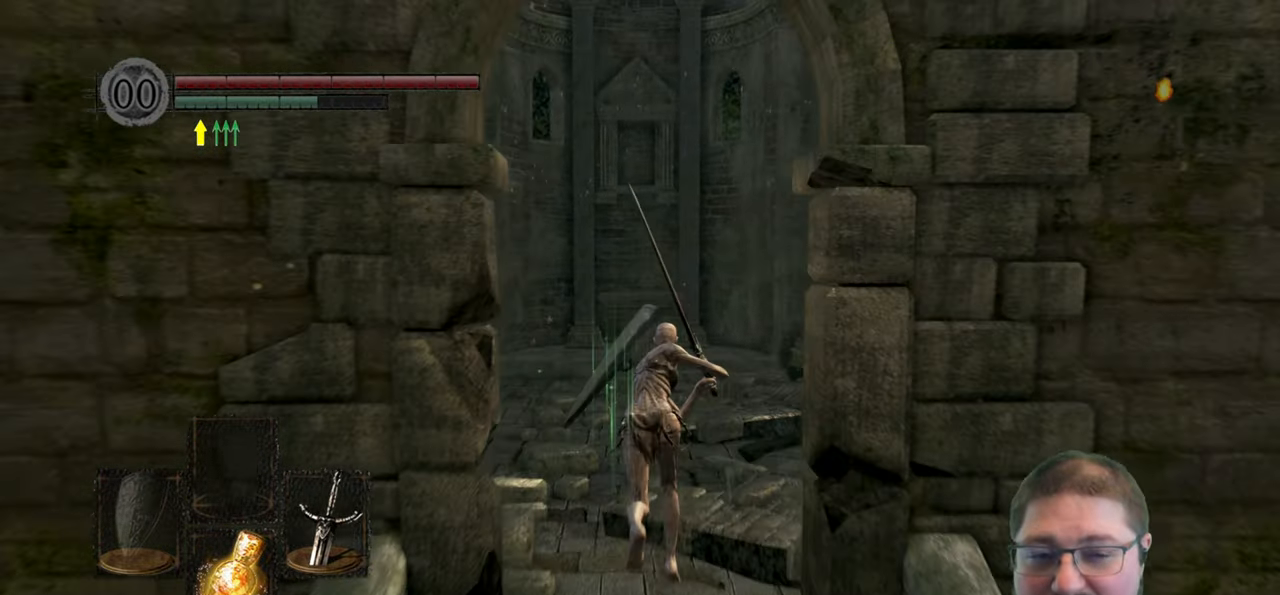
{"buttons": ["B"], "left_stick": "up", "right_stick": "center", "events": []}
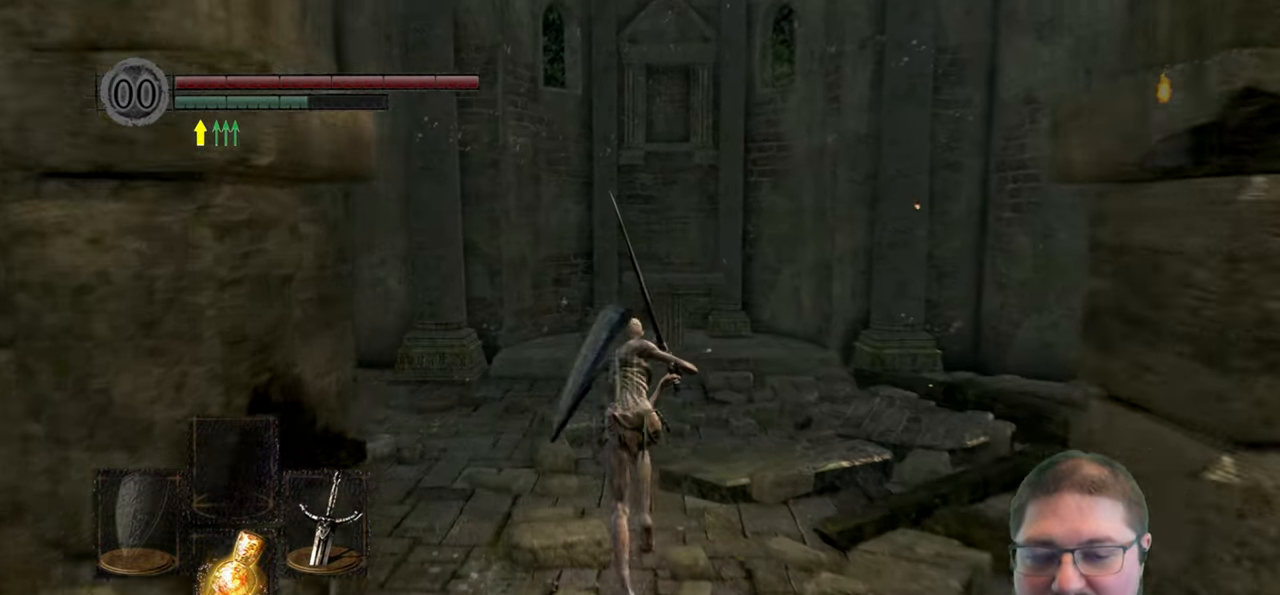
{"buttons": ["B"], "left_stick": "up", "right_stick": "center", "events": []}